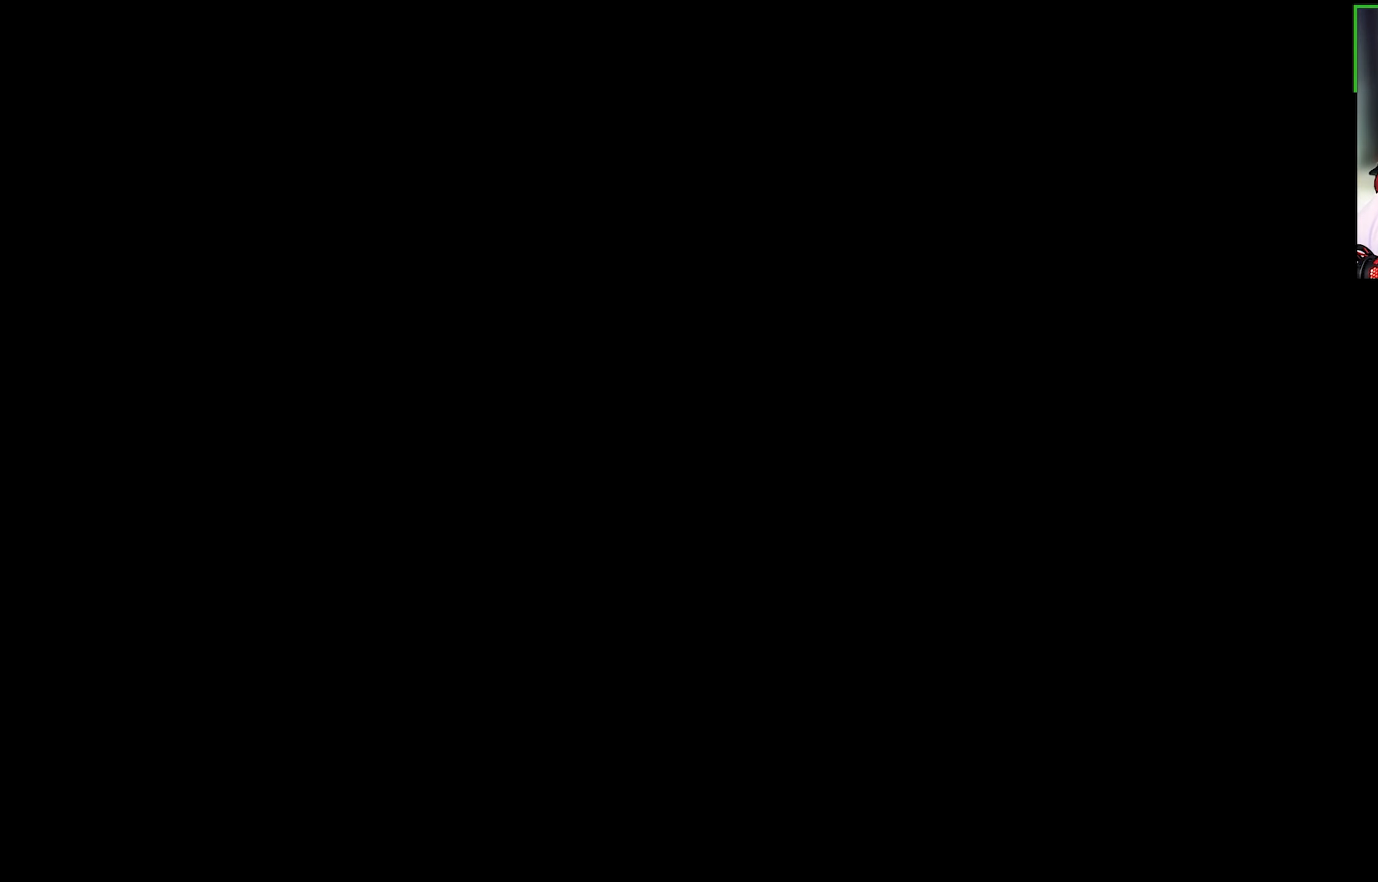
Gameplay with a controller (Xbox layout); each line is a JSON object with the inputs held at the frame after it. "events" lists button and stick changes between this image and that frame as [ms after this image, input, new state], when the widget could be followed in between. Not read: R3.
{"buttons": ["R2"], "left_stick": "center", "right_stick": "center", "events": []}
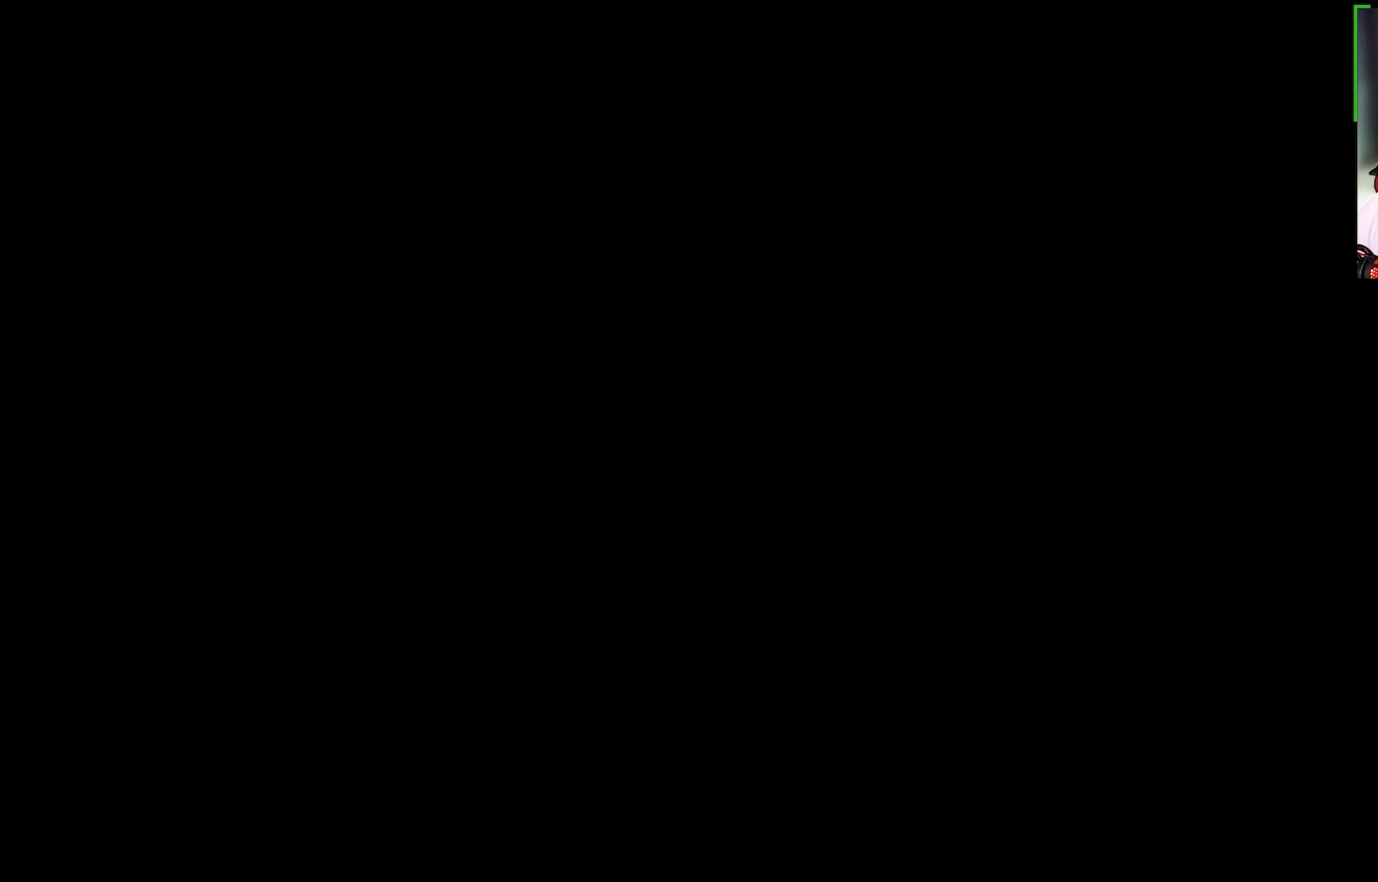
{"buttons": ["R2"], "left_stick": "center", "right_stick": "center", "events": []}
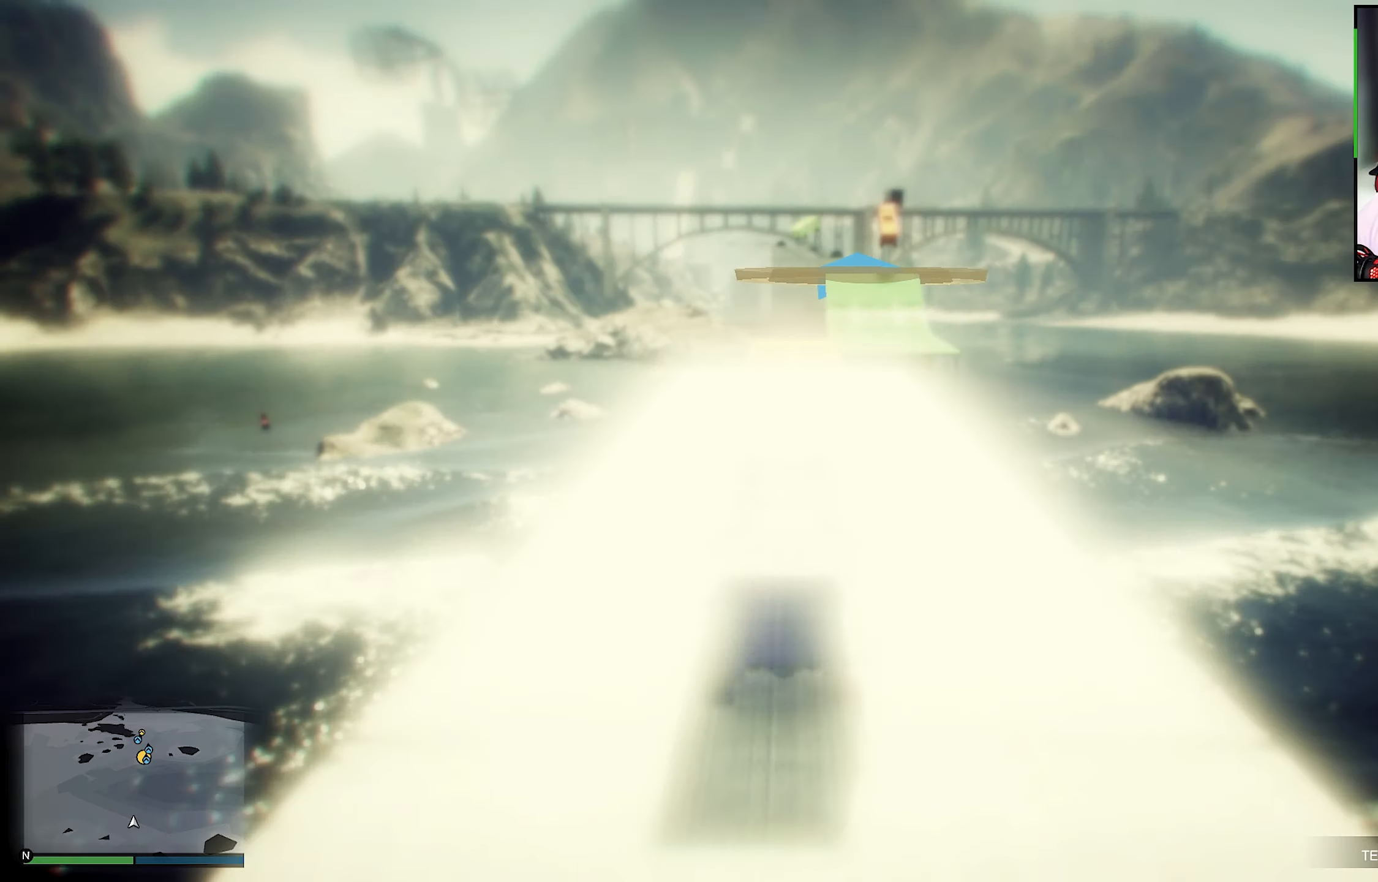
{"buttons": ["R2"], "left_stick": "center", "right_stick": "center", "events": []}
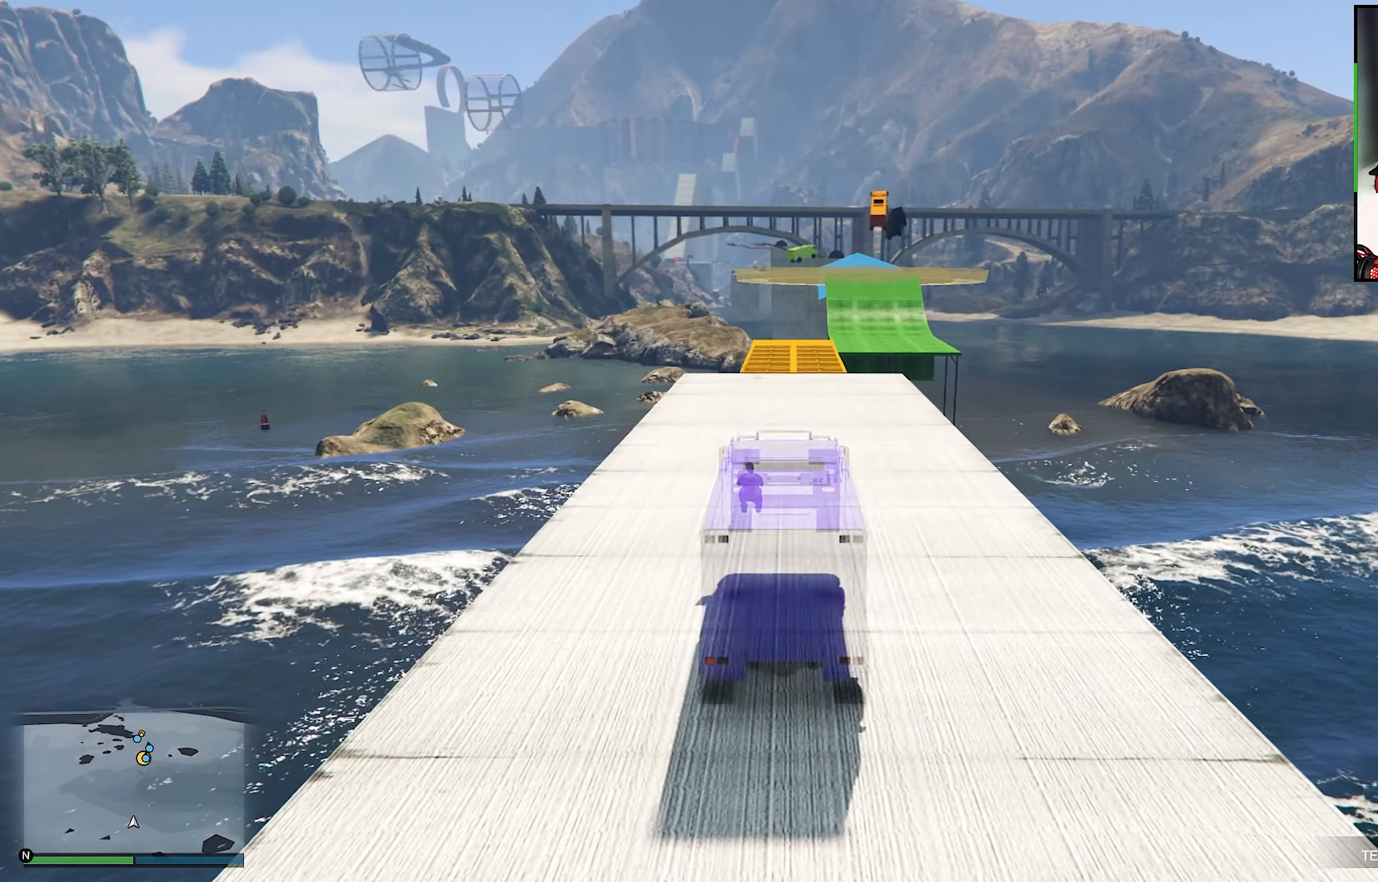
{"buttons": ["R2"], "left_stick": "center", "right_stick": "center", "events": []}
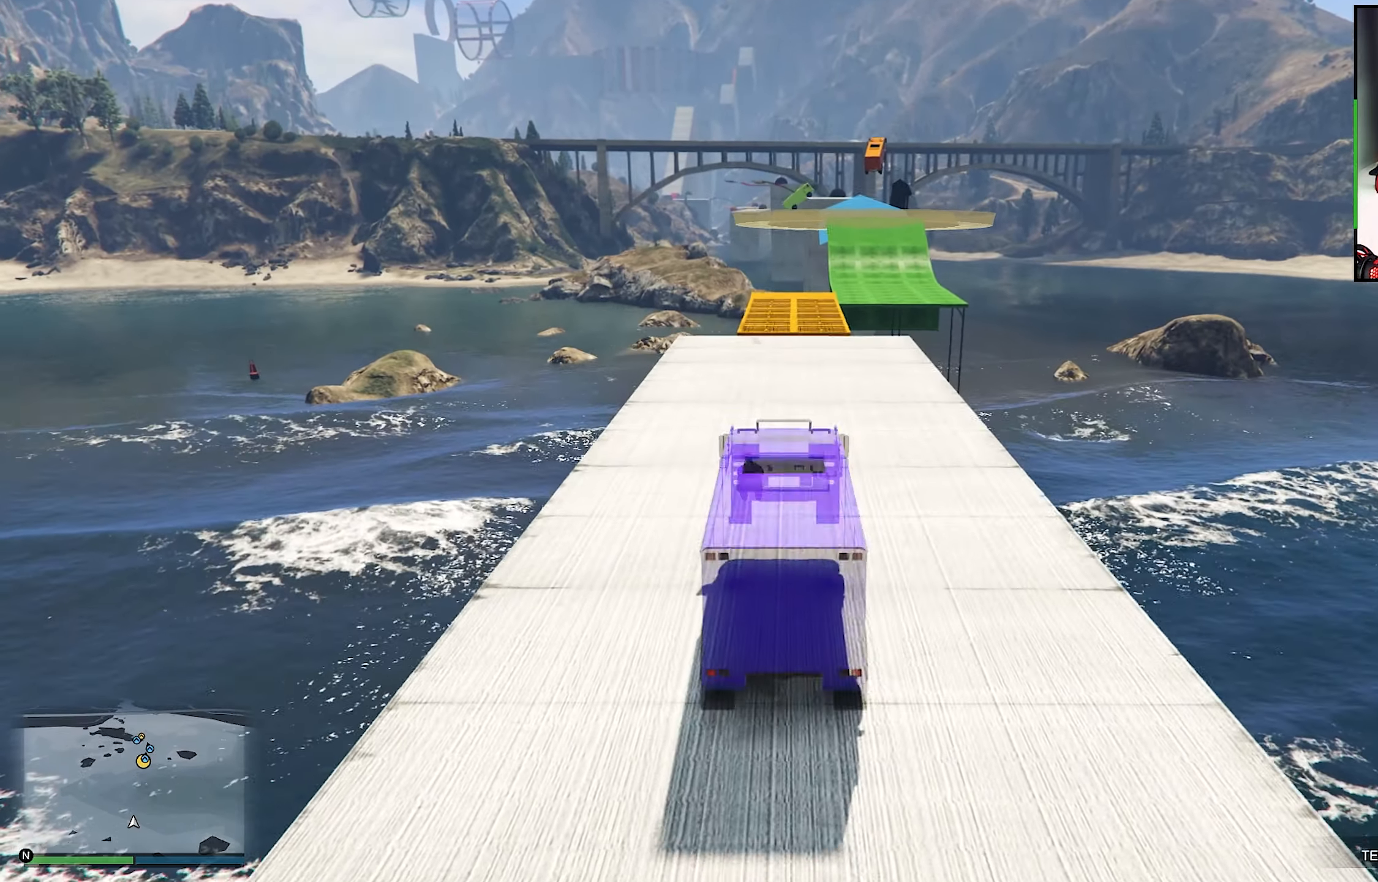
{"buttons": ["R2"], "left_stick": "center", "right_stick": "center", "events": []}
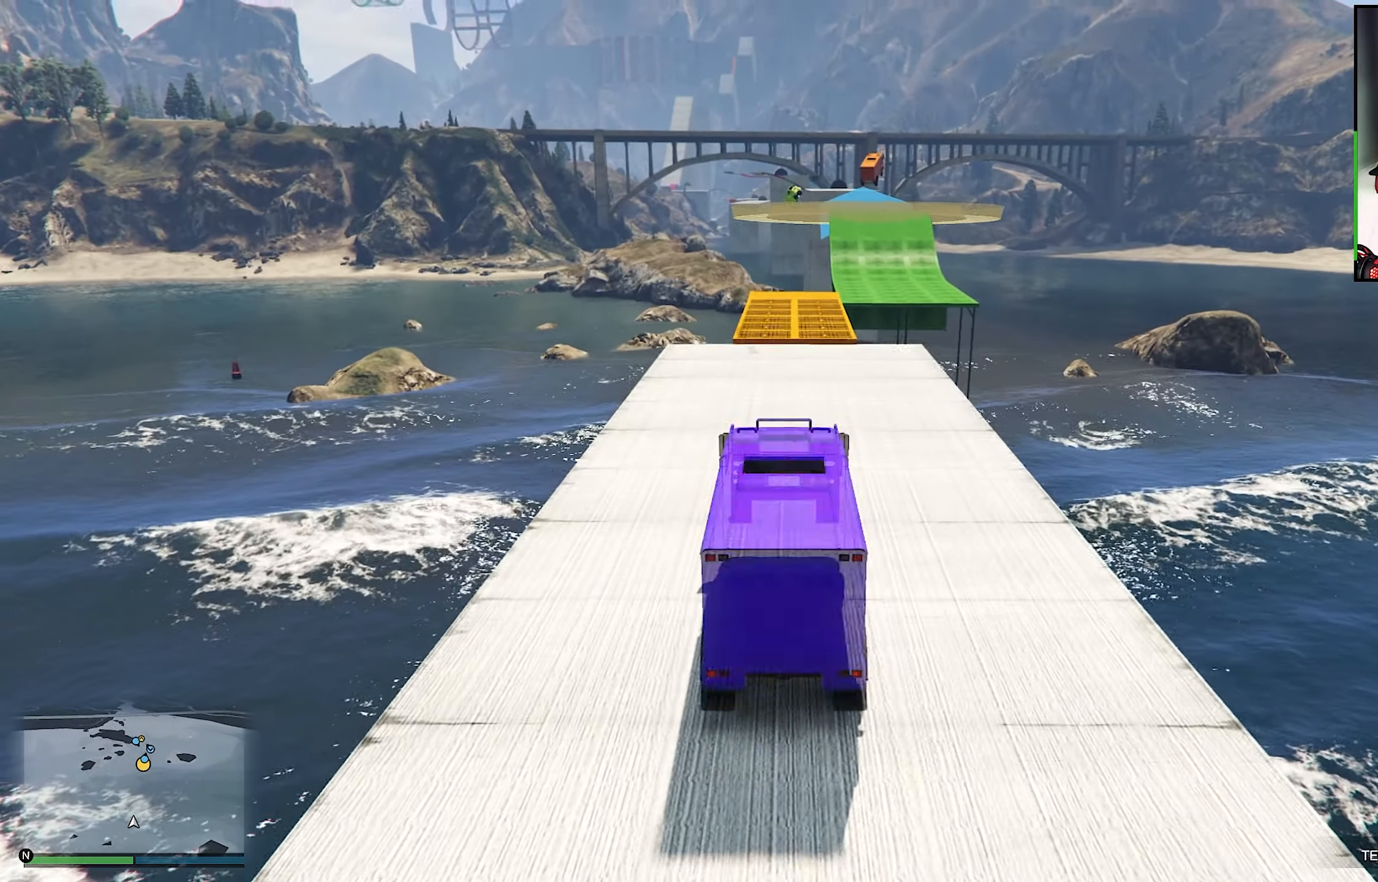
{"buttons": ["R2"], "left_stick": "center", "right_stick": "down", "events": [[383, "right_stick", "down"]]}
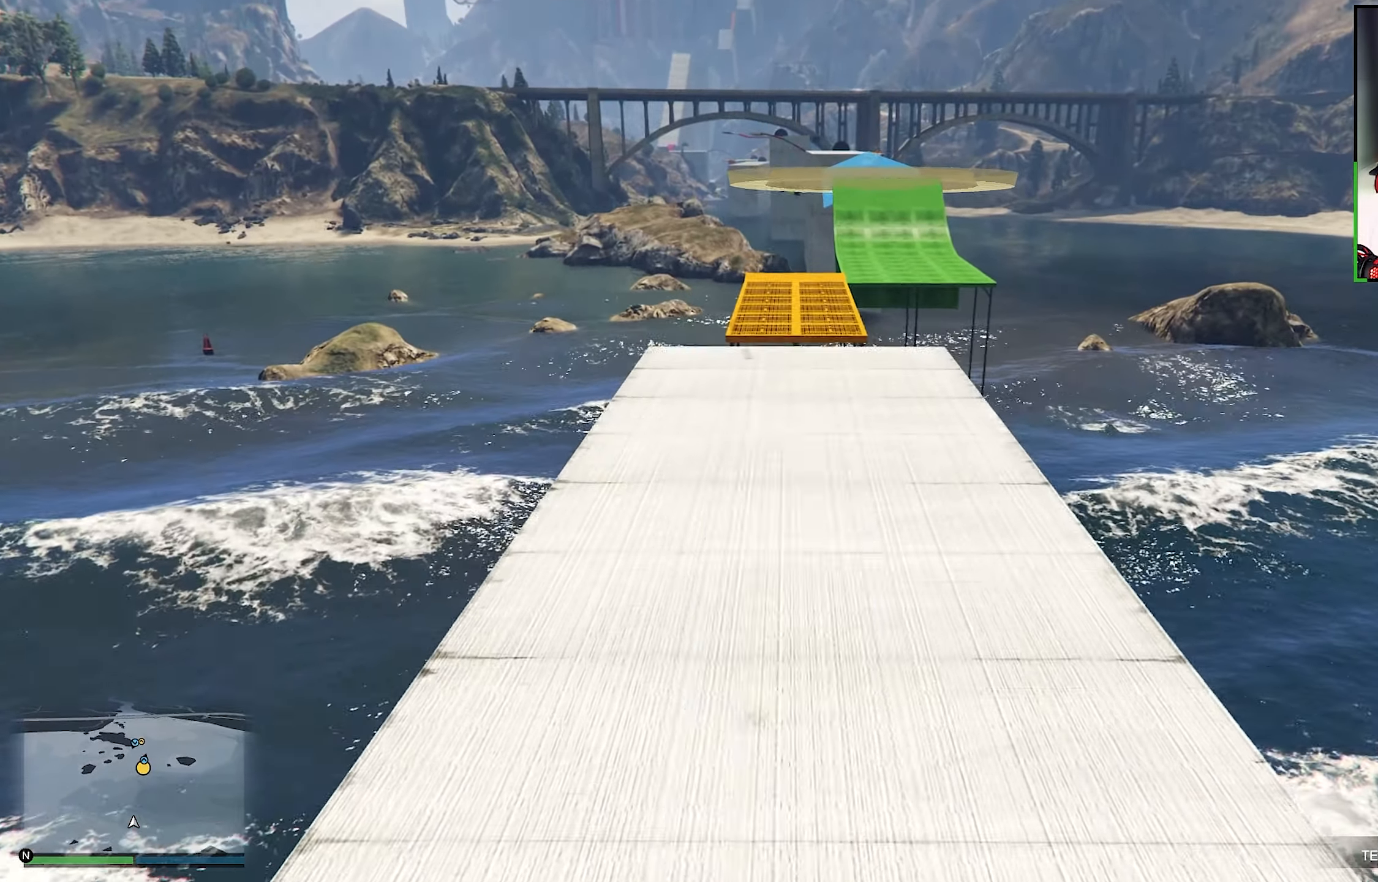
{"buttons": ["R2"], "left_stick": "center", "right_stick": "center", "events": [[167, "right_stick", "center"], [317, "right_stick", "down"], [383, "right_stick", "center"]]}
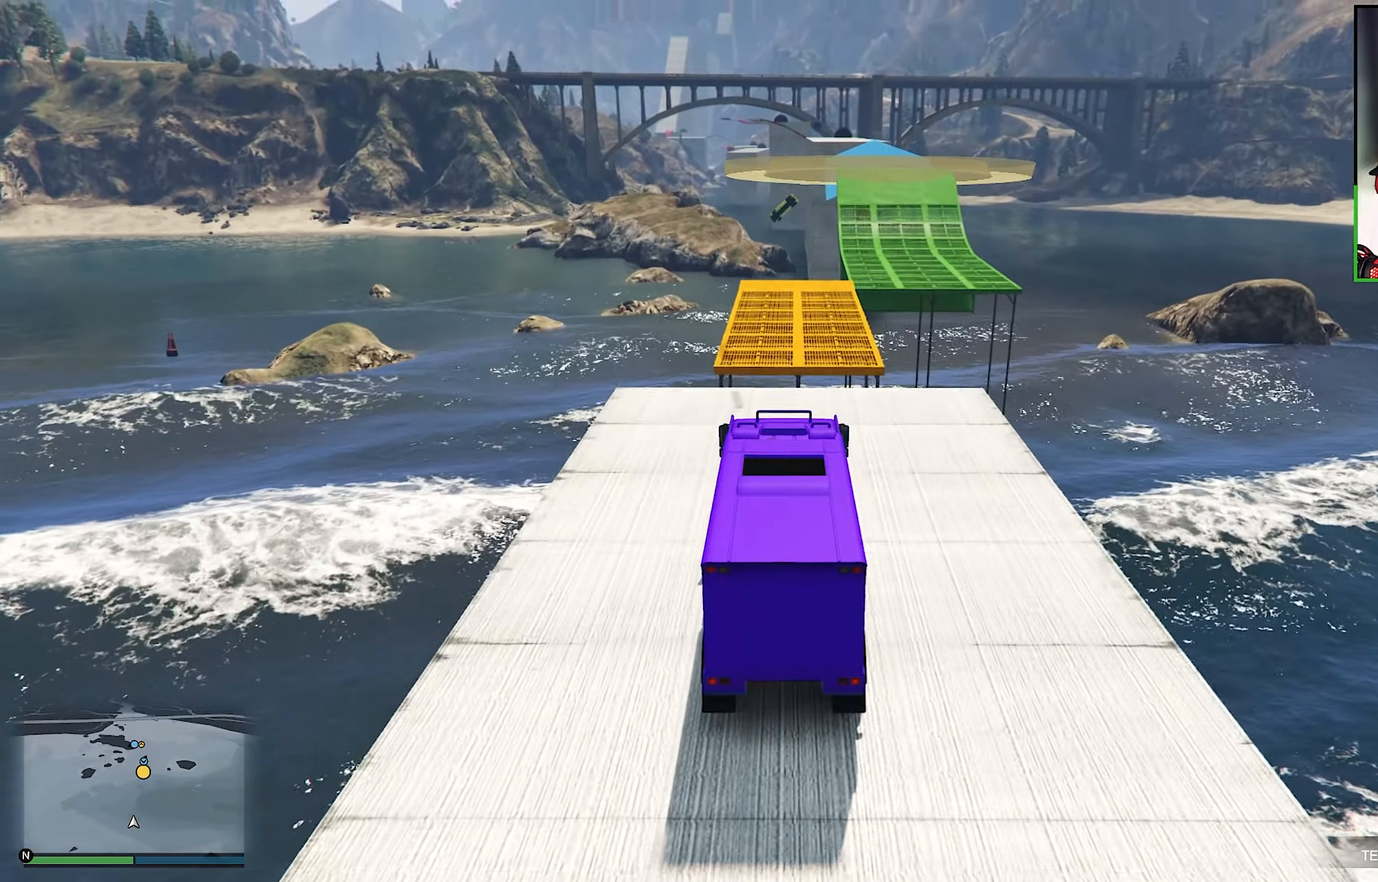
{"buttons": ["R2"], "left_stick": "center", "right_stick": "down", "events": [[333, "right_stick", "down"]]}
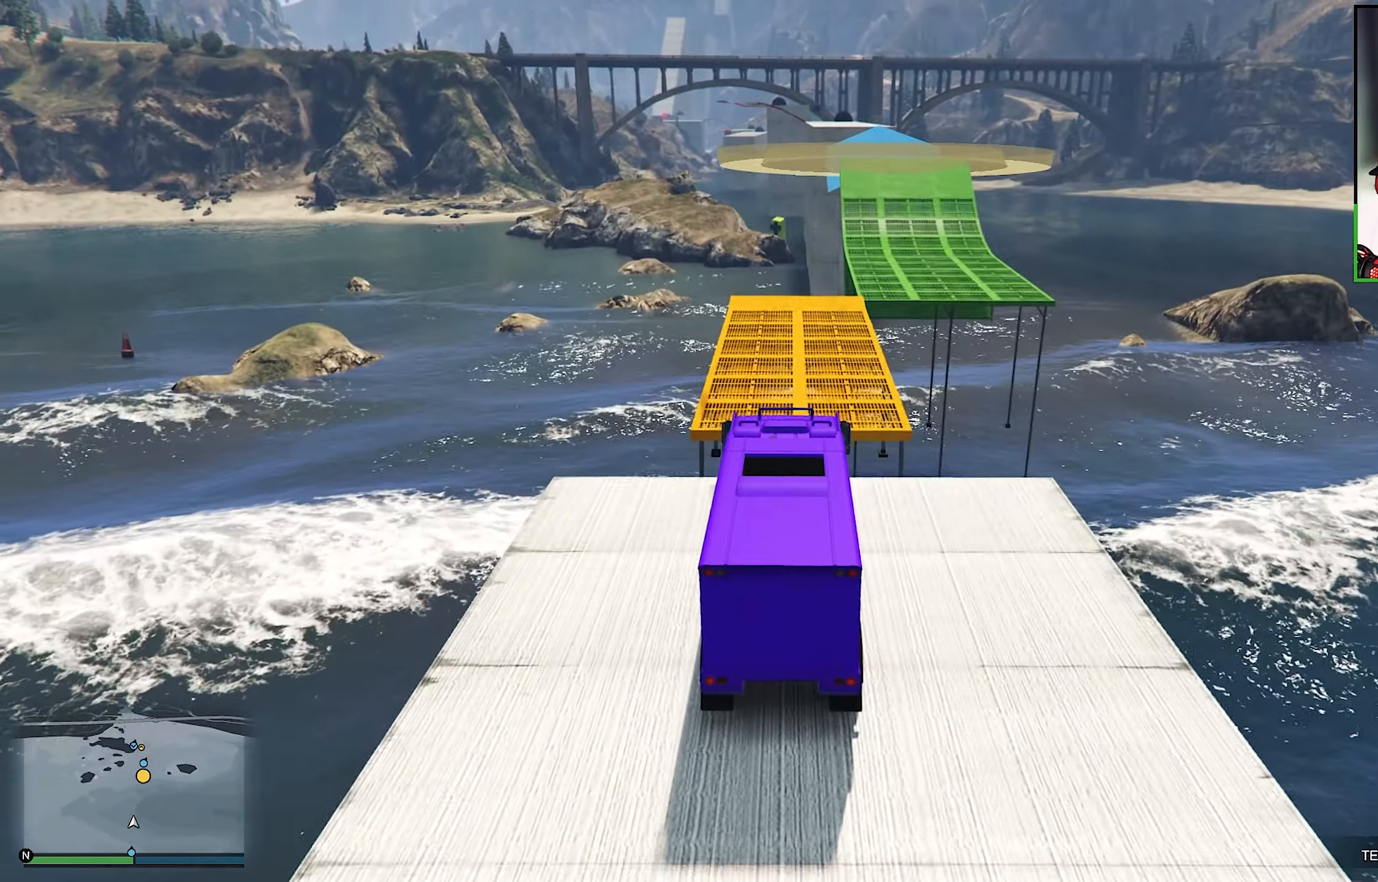
{"buttons": ["R2"], "left_stick": "center", "right_stick": "down", "events": [[417, "left_stick", "down-right"], [483, "left_stick", "center"]]}
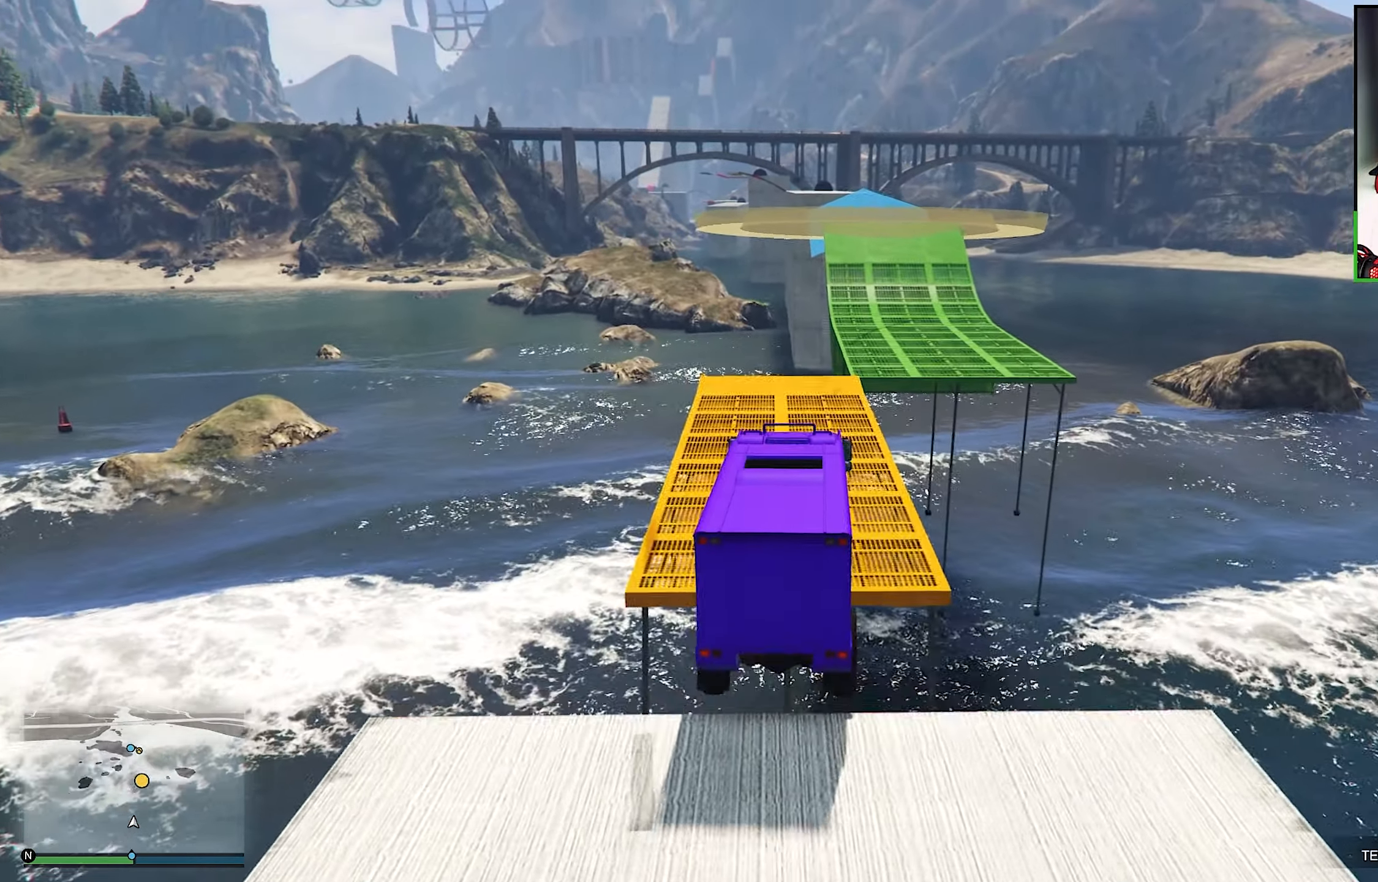
{"buttons": ["R2"], "left_stick": "down-right", "right_stick": "center", "events": [[50, "right_stick", "center"], [67, "left_stick", "right"], [117, "left_stick", "down-right"]]}
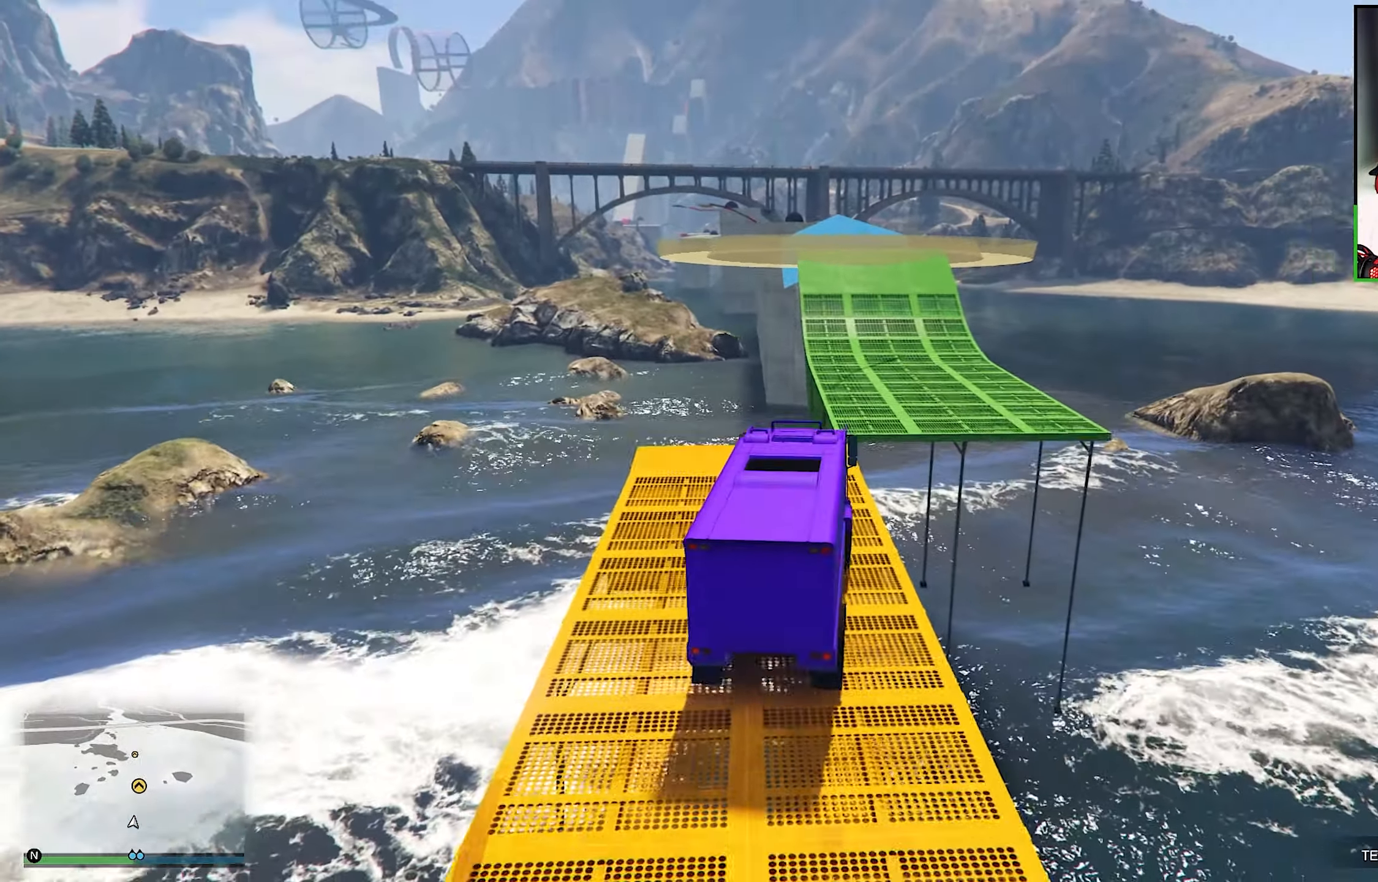
{"buttons": ["R2"], "left_stick": "right", "right_stick": "center", "events": [[67, "left_stick", "center"], [250, "left_stick", "right"]]}
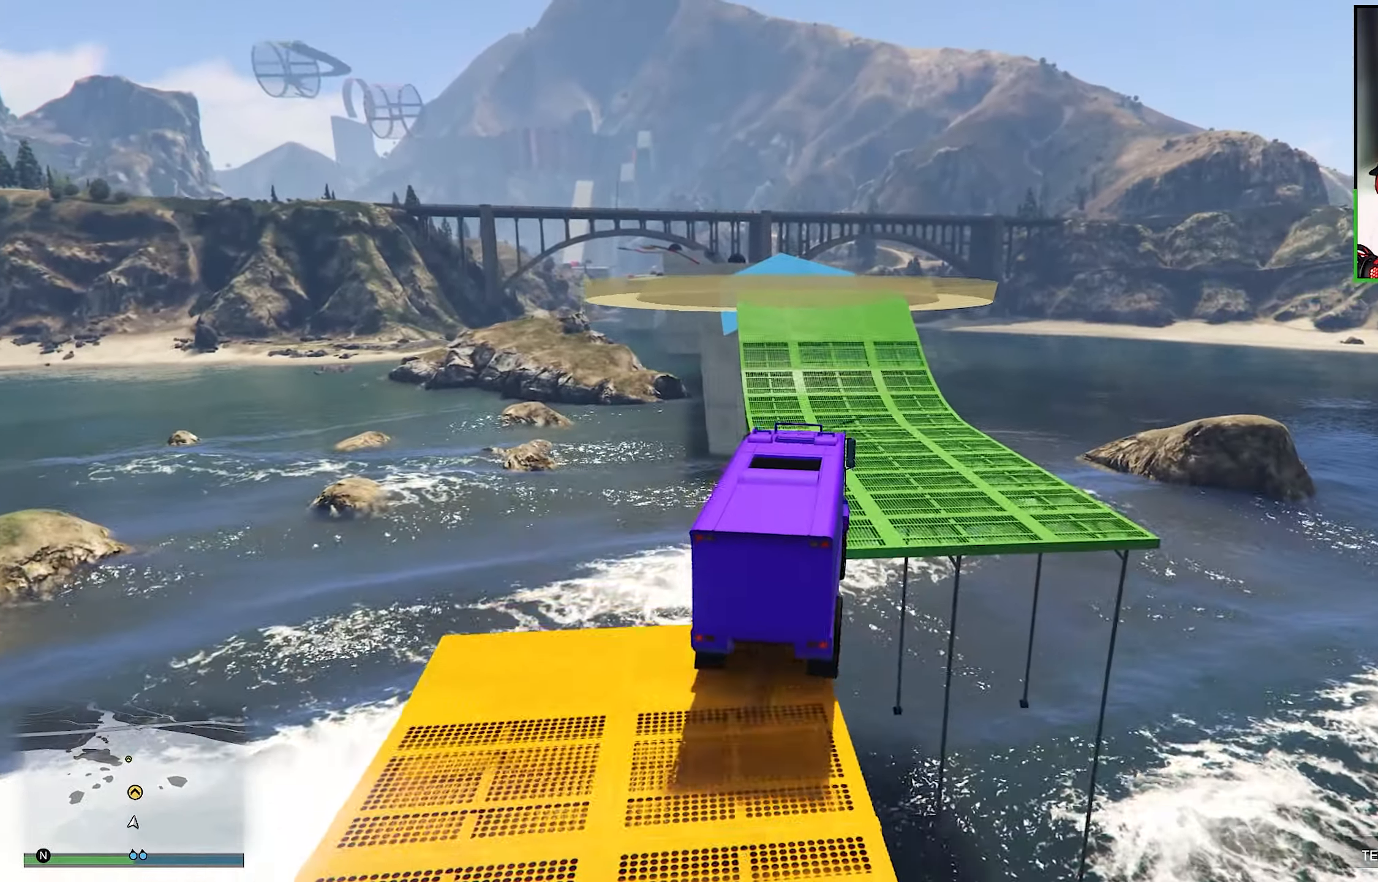
{"buttons": ["R2"], "left_stick": "center", "right_stick": "center", "events": [[217, "left_stick", "center"]]}
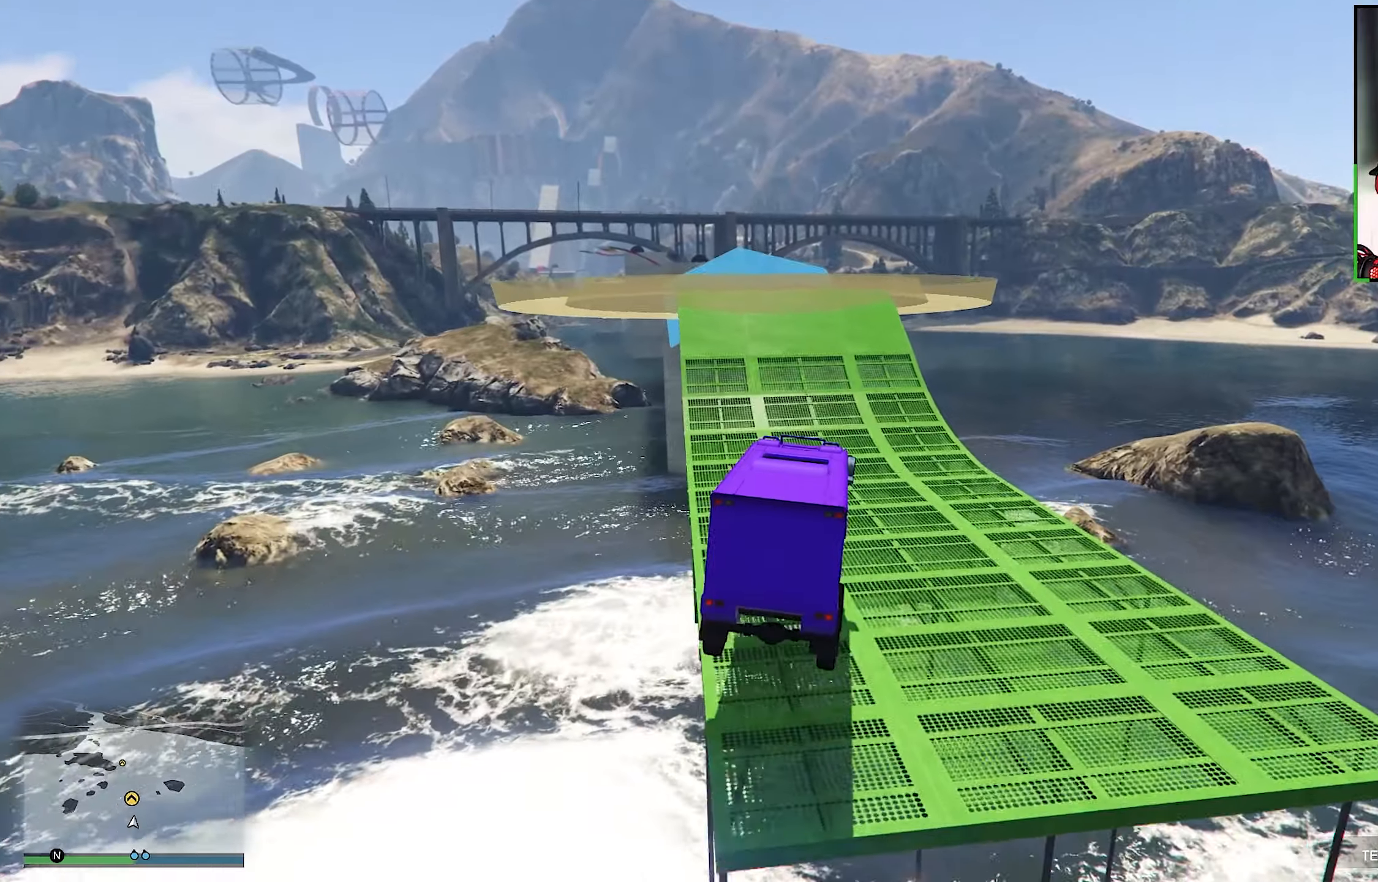
{"buttons": ["R2"], "left_stick": "left", "right_stick": "center", "events": [[500, "left_stick", "left"]]}
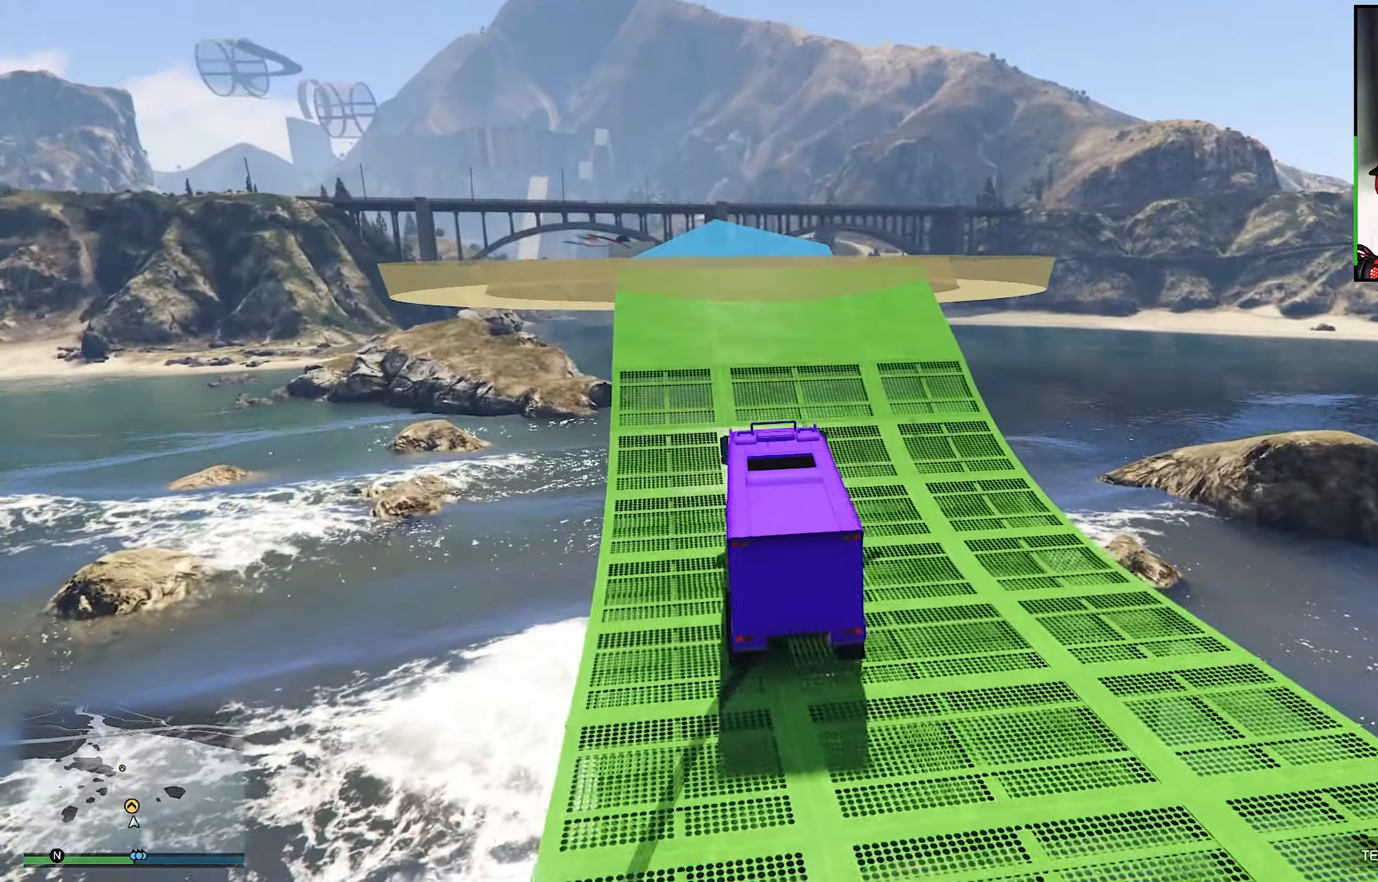
{"buttons": ["R2"], "left_stick": "left", "right_stick": "center", "events": []}
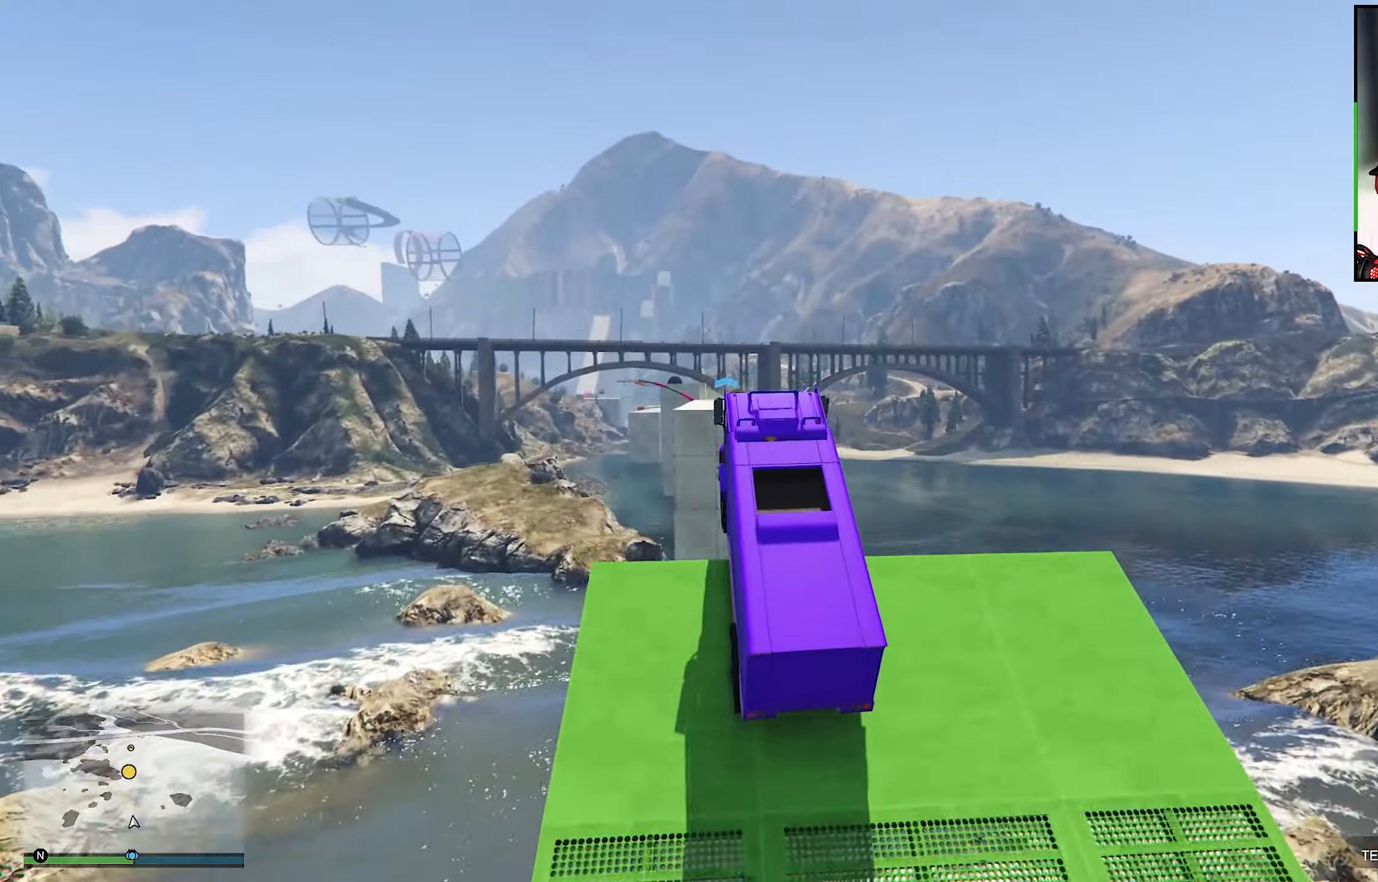
{"buttons": ["R2"], "left_stick": "center", "right_stick": "center", "events": [[34, "left_stick", "center"]]}
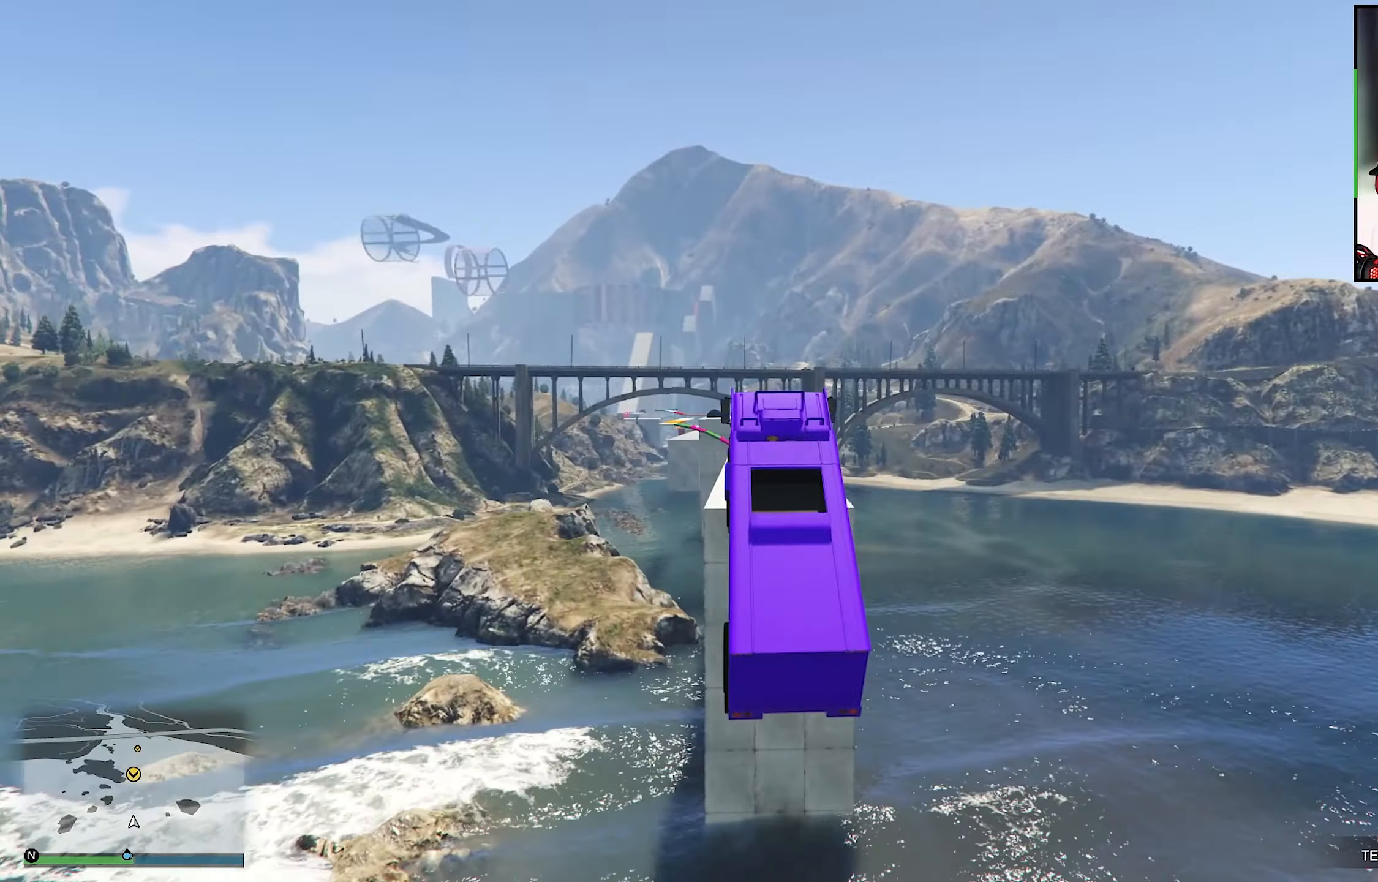
{"buttons": ["R2"], "left_stick": "center", "right_stick": "center", "events": [[84, "left_stick", "up"], [350, "left_stick", "center"]]}
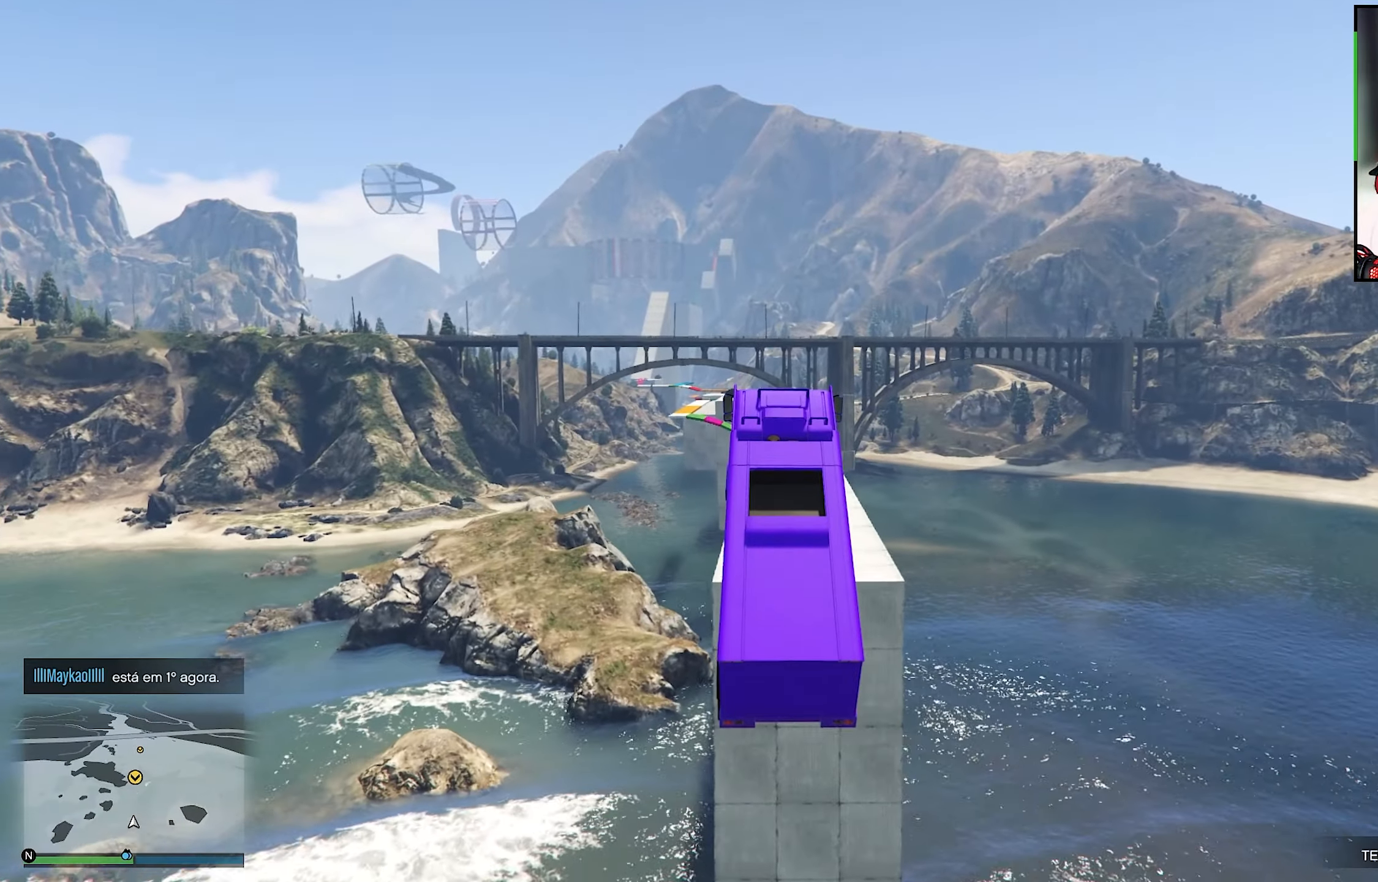
{"buttons": ["R2"], "left_stick": "center", "right_stick": "center", "events": [[267, "left_stick", "up"], [400, "left_stick", "center"]]}
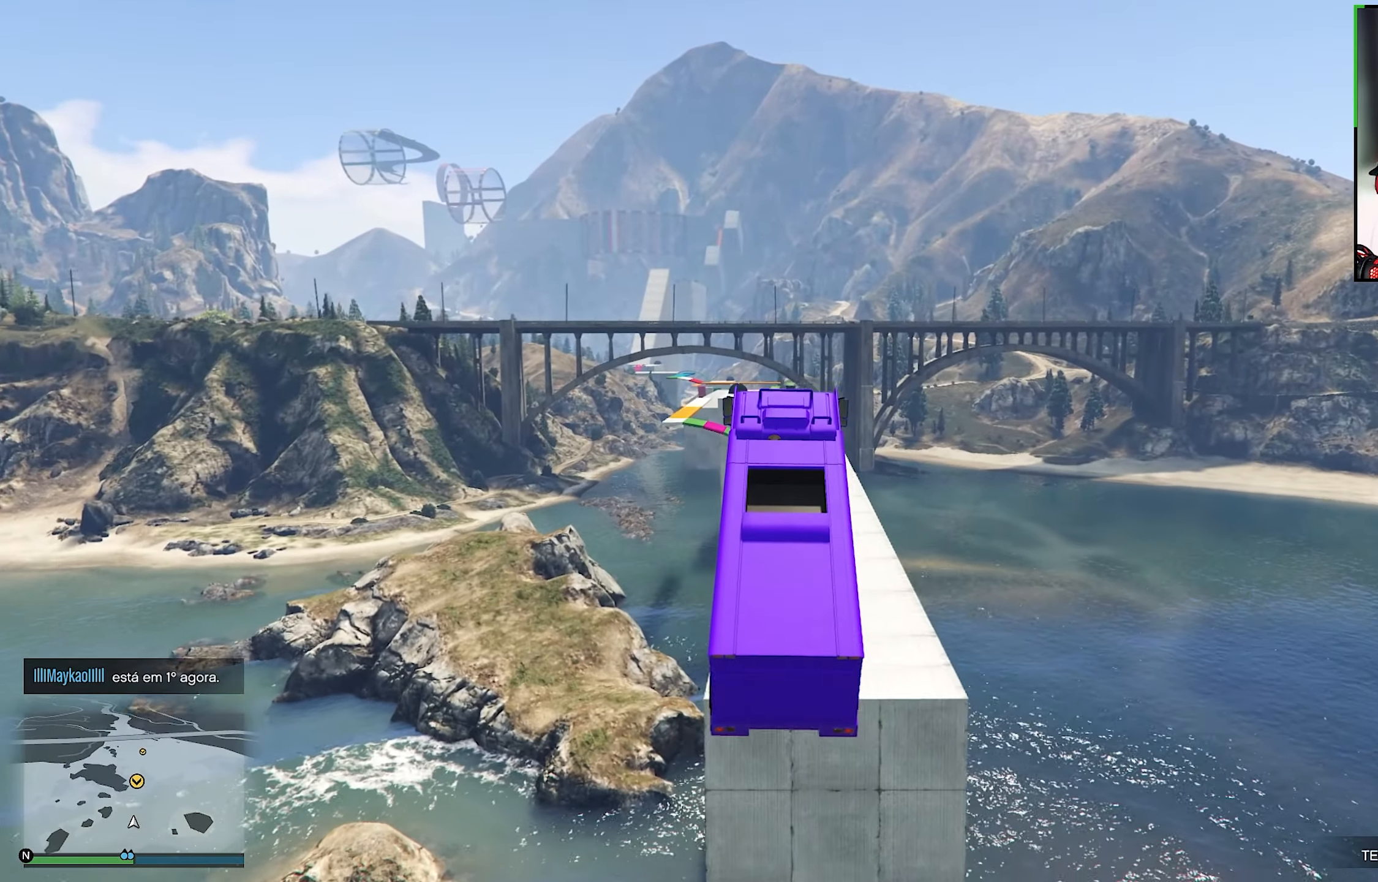
{"buttons": [], "left_stick": "center", "right_stick": "center", "events": [[384, "R2", "up"]]}
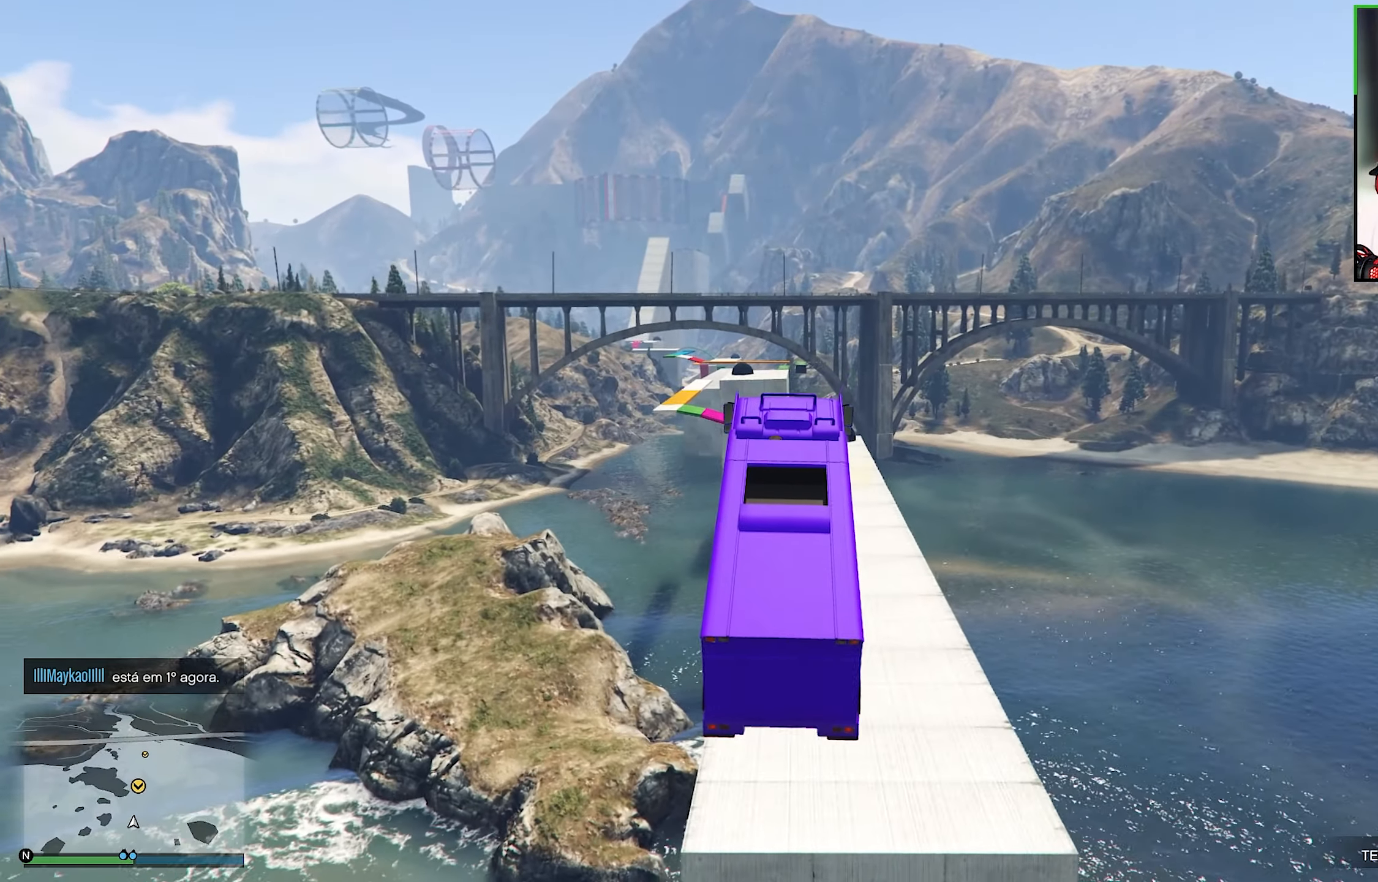
{"buttons": [], "left_stick": "center", "right_stick": "center", "events": []}
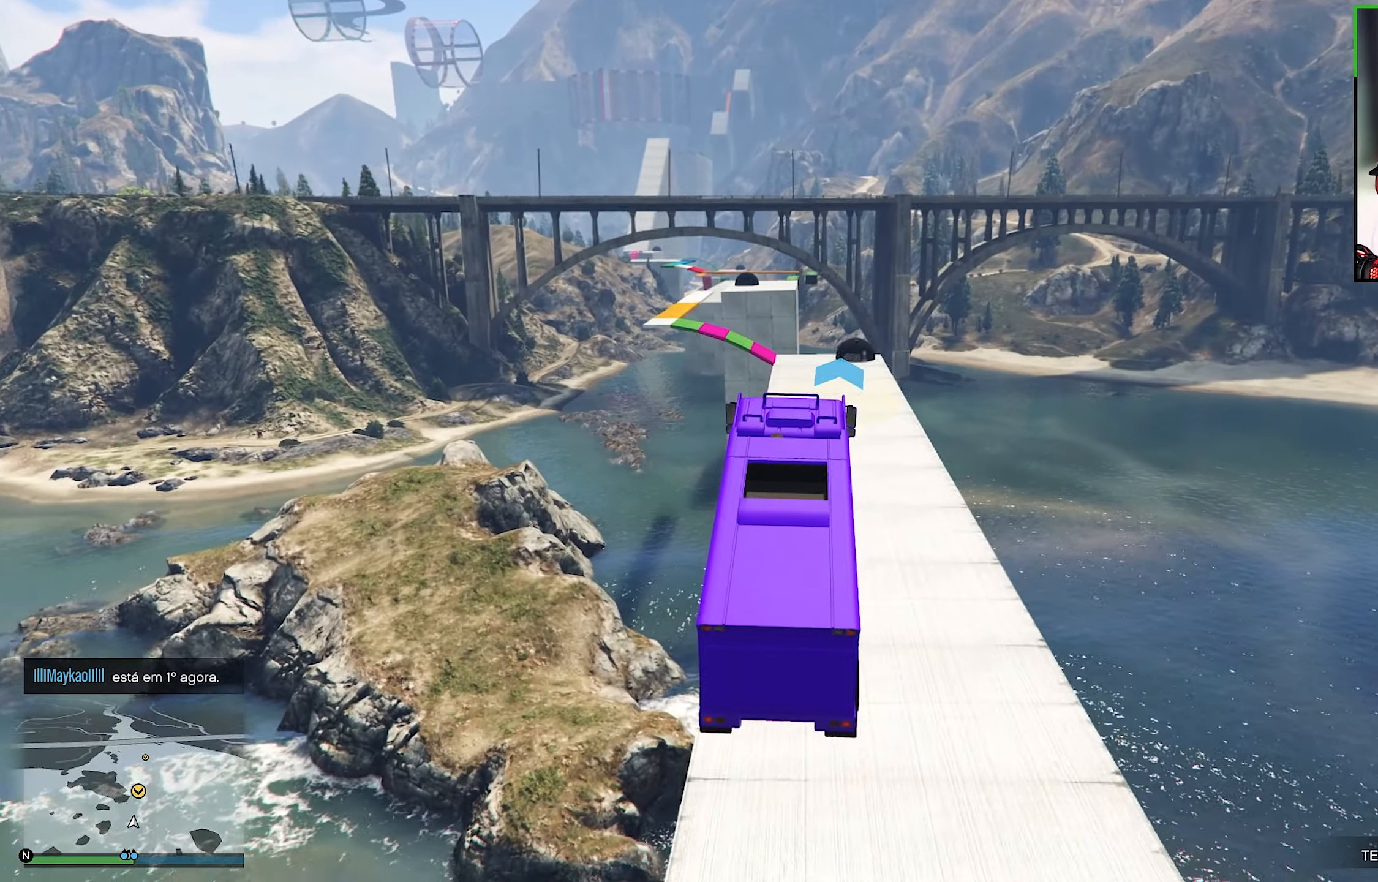
{"buttons": [], "left_stick": "up", "right_stick": "center", "events": [[250, "left_stick", "up"]]}
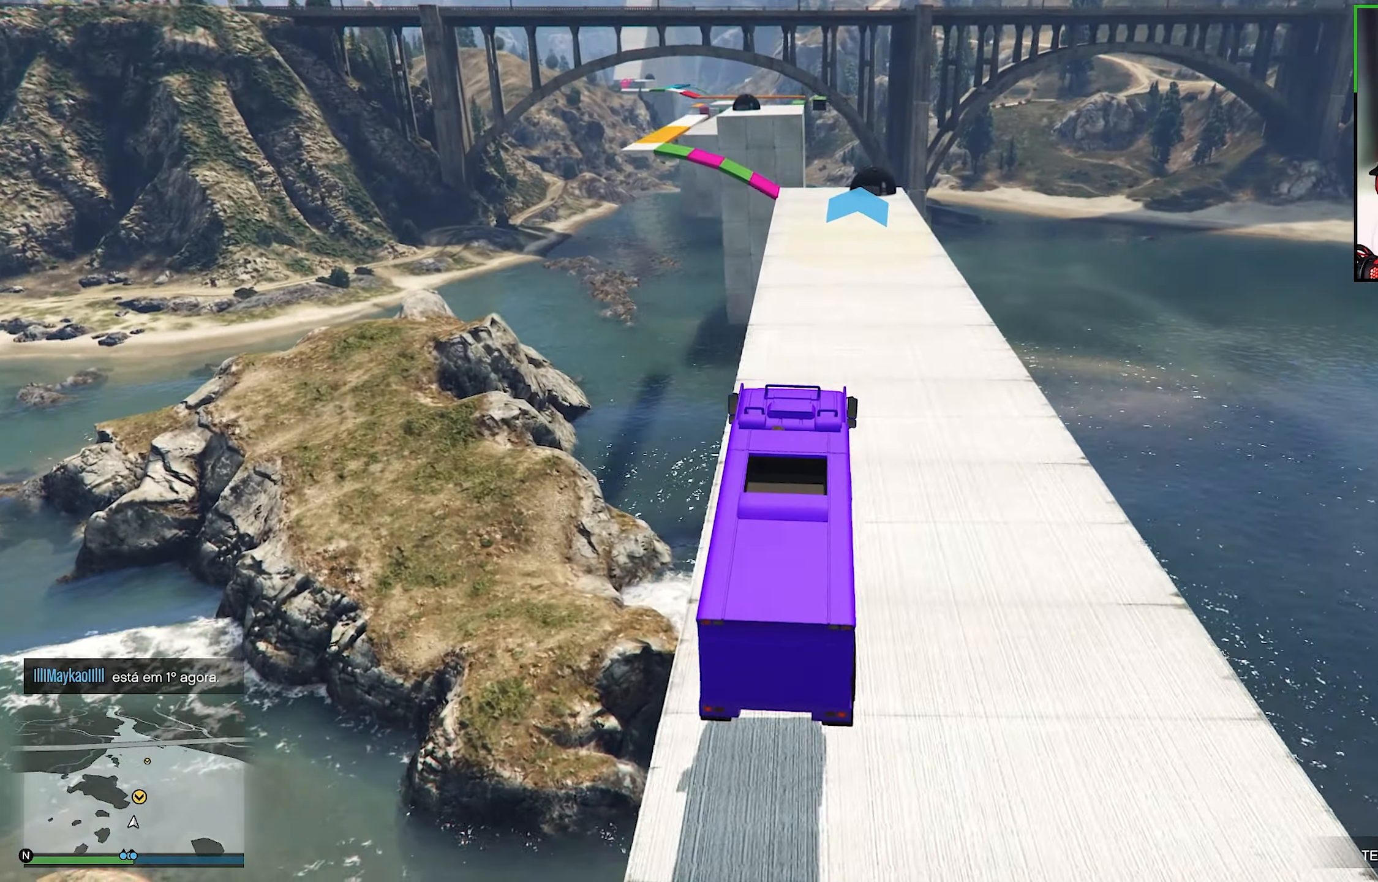
{"buttons": [], "left_stick": "up-left", "right_stick": "center", "events": [[100, "left_stick", "center"], [500, "left_stick", "up-left"]]}
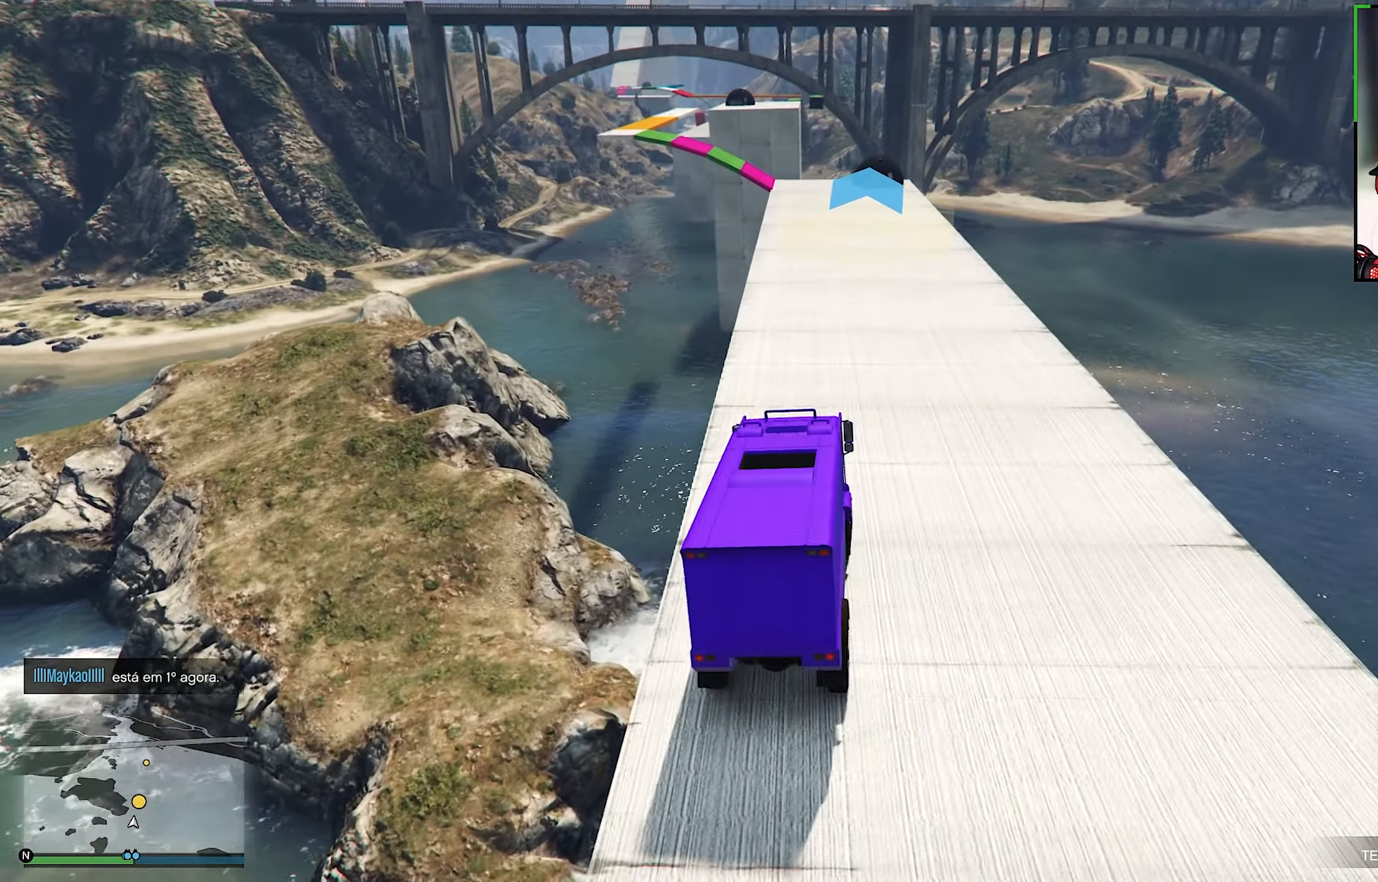
{"buttons": ["R2"], "left_stick": "down-right", "right_stick": "center", "events": [[117, "left_stick", "center"], [250, "R2", "down"], [250, "left_stick", "down-right"]]}
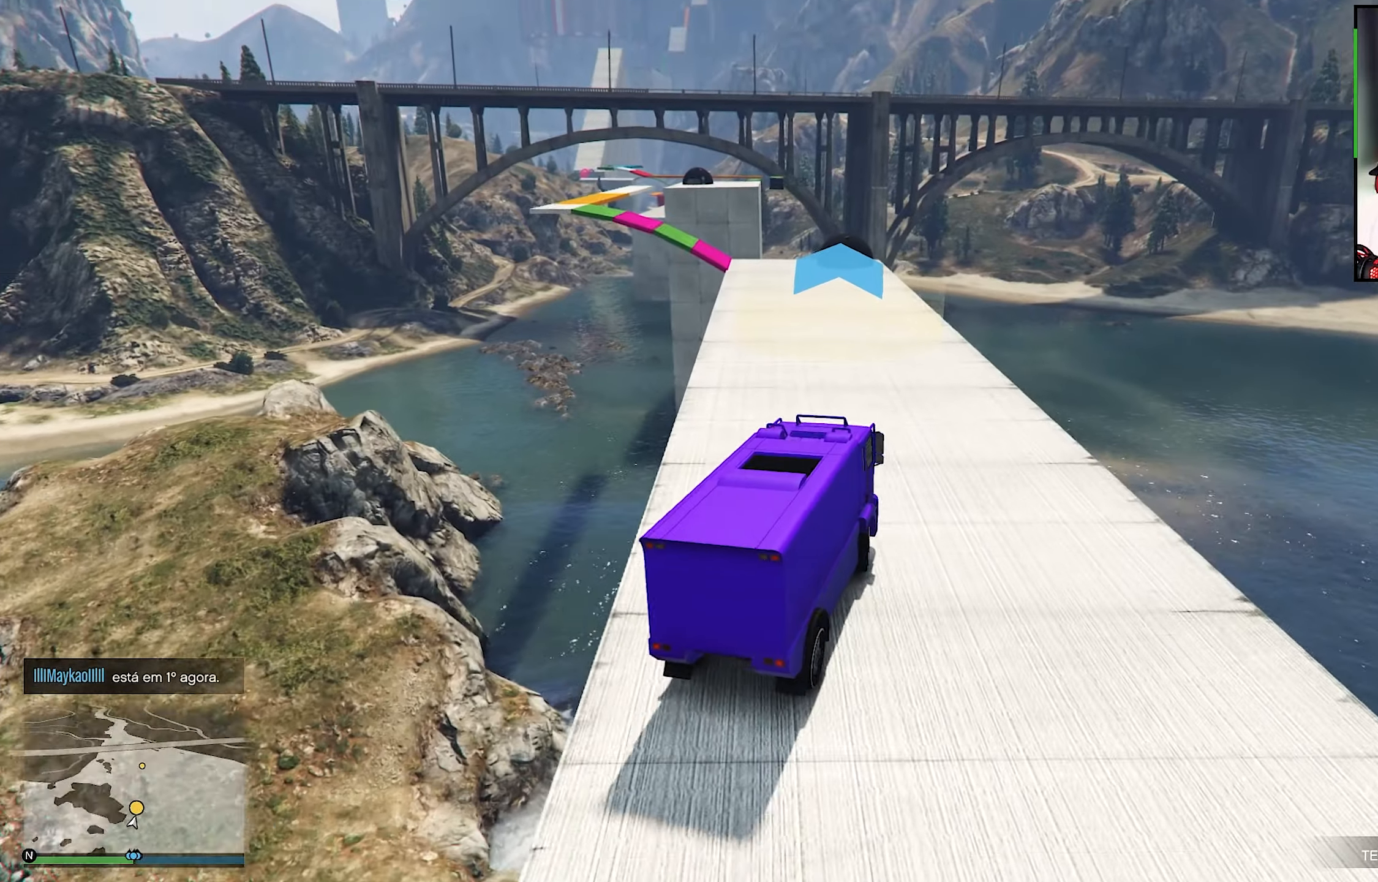
{"buttons": ["R2"], "left_stick": "center", "right_stick": "center", "events": [[450, "left_stick", "center"]]}
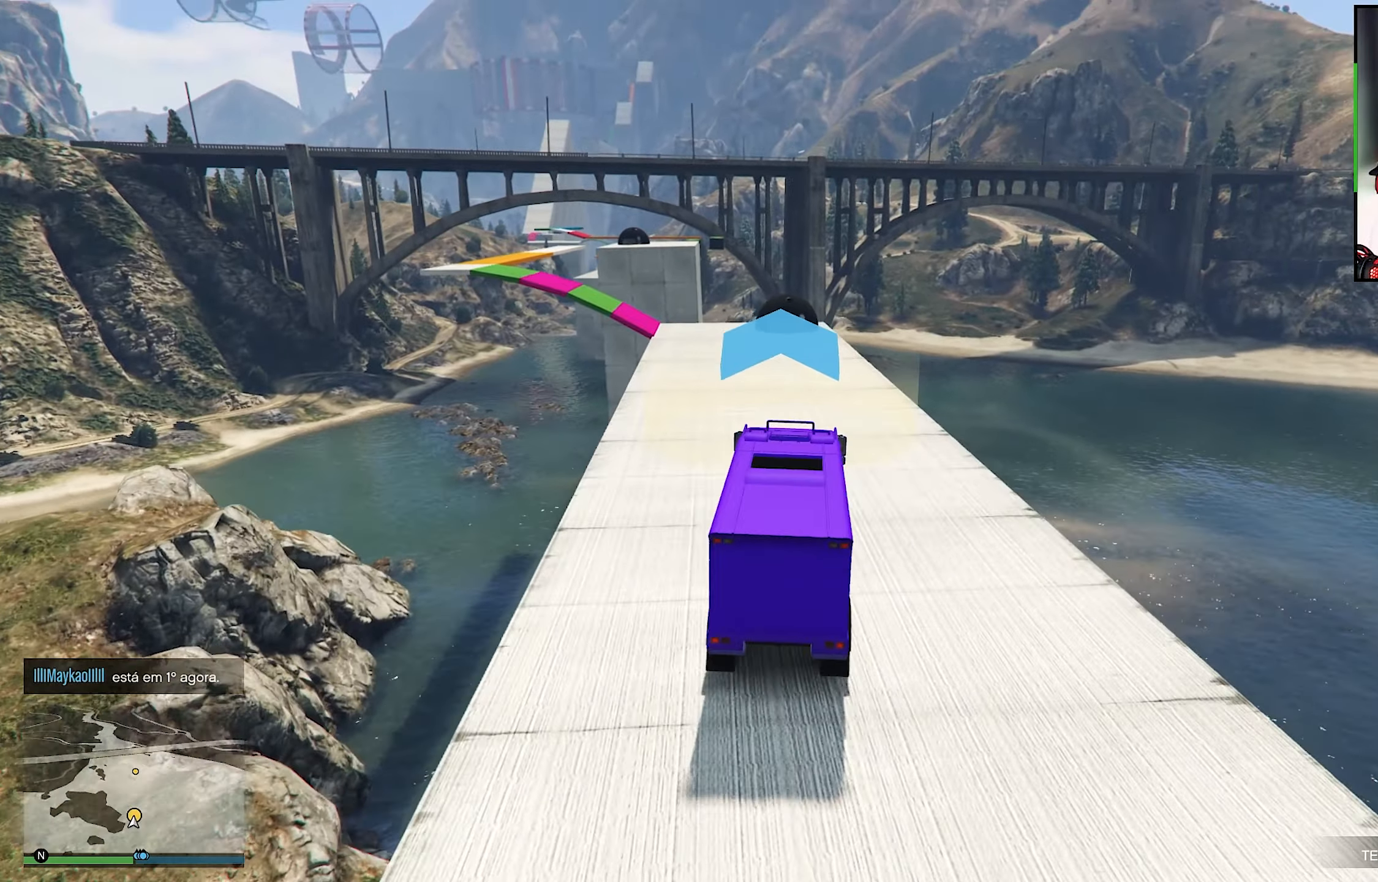
{"buttons": ["R2"], "left_stick": "center", "right_stick": "center", "events": []}
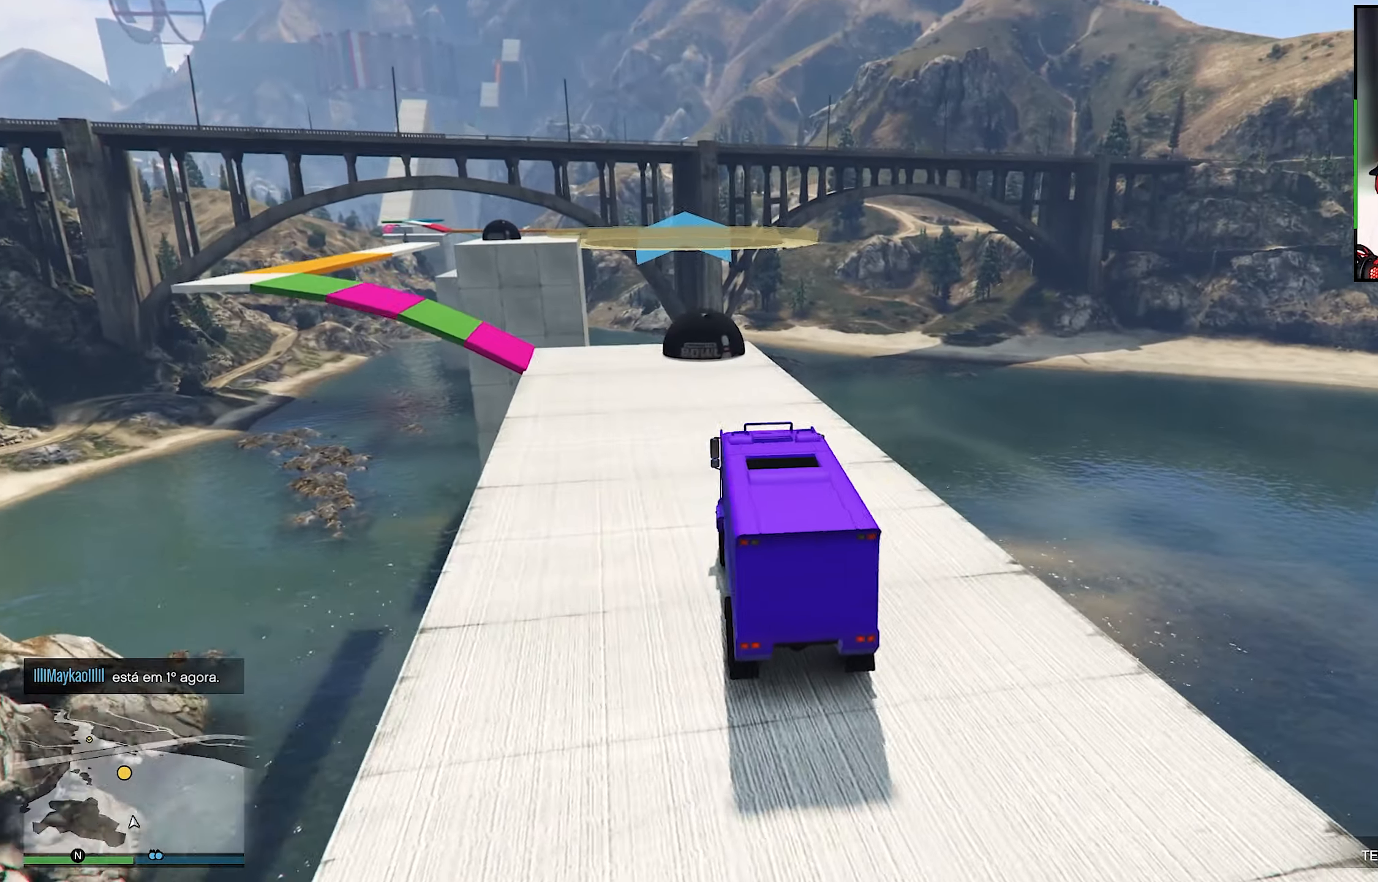
{"buttons": [], "left_stick": "center", "right_stick": "center", "events": [[483, "R2", "up"]]}
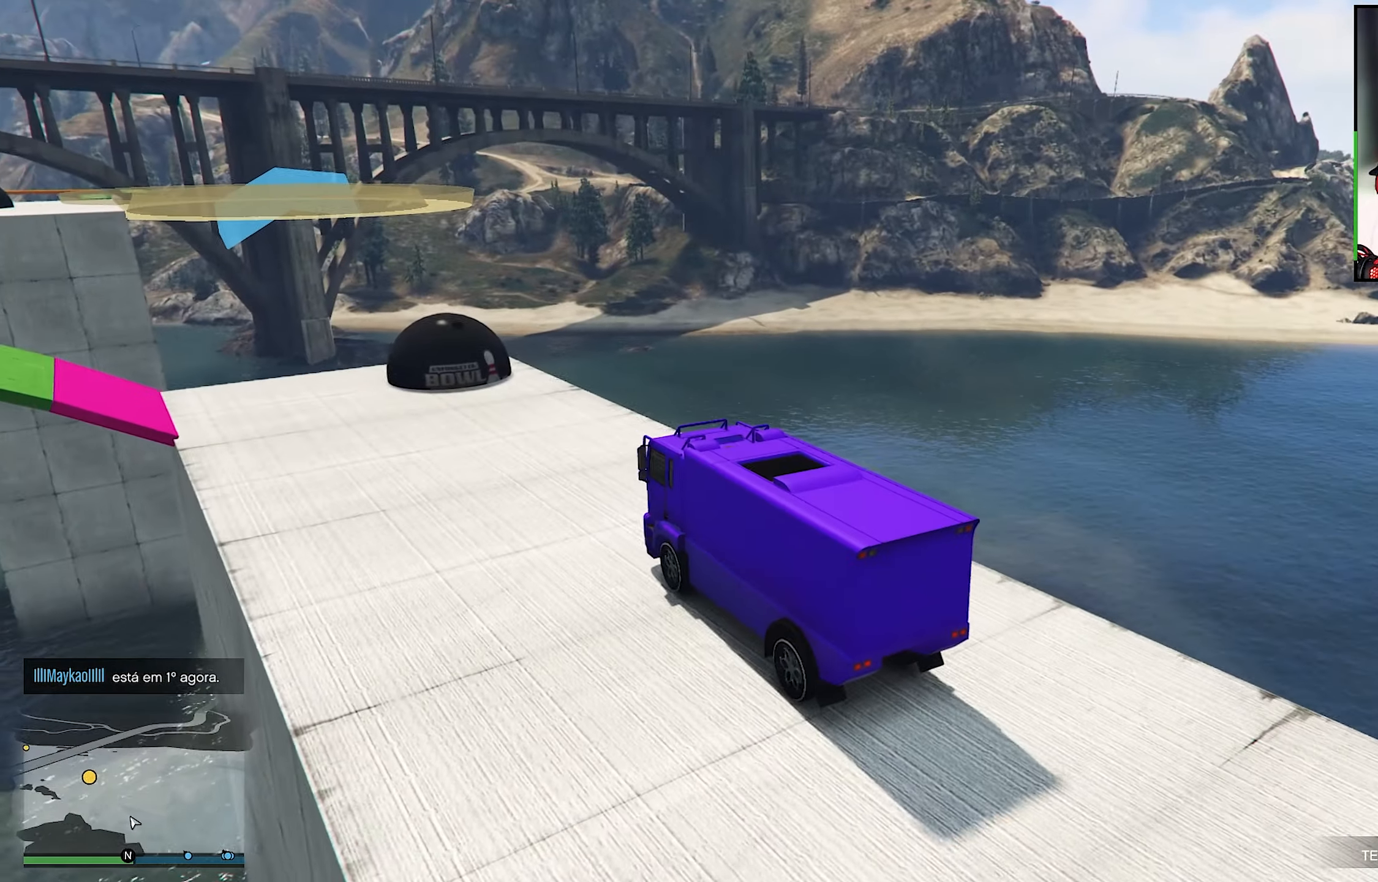
{"buttons": ["L2"], "left_stick": "center", "right_stick": "center", "events": [[116, "L2", "down"], [116, "right_stick", "down-right"], [483, "right_stick", "center"]]}